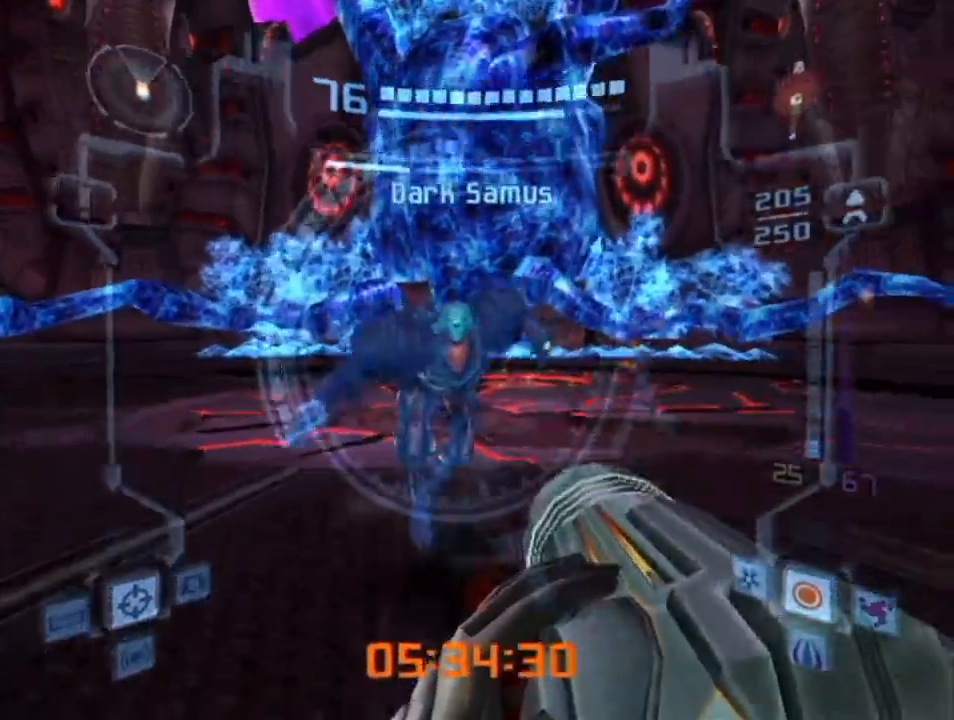
Gameplay with a controller (Nintendo layout); each line is a JSON object with the inputs held at the frame after it. "events" lists button and stick changes between this image and that frame as [ms after this image, input, new state], when the widget could be followed in between. Not read: L3 R3.
{"buttons": ["A", "L1"], "left_stick": "down", "right_stick": "center", "events": [[17, "left_stick", "center"], [67, "left_stick", "up"], [333, "left_stick", "down"]]}
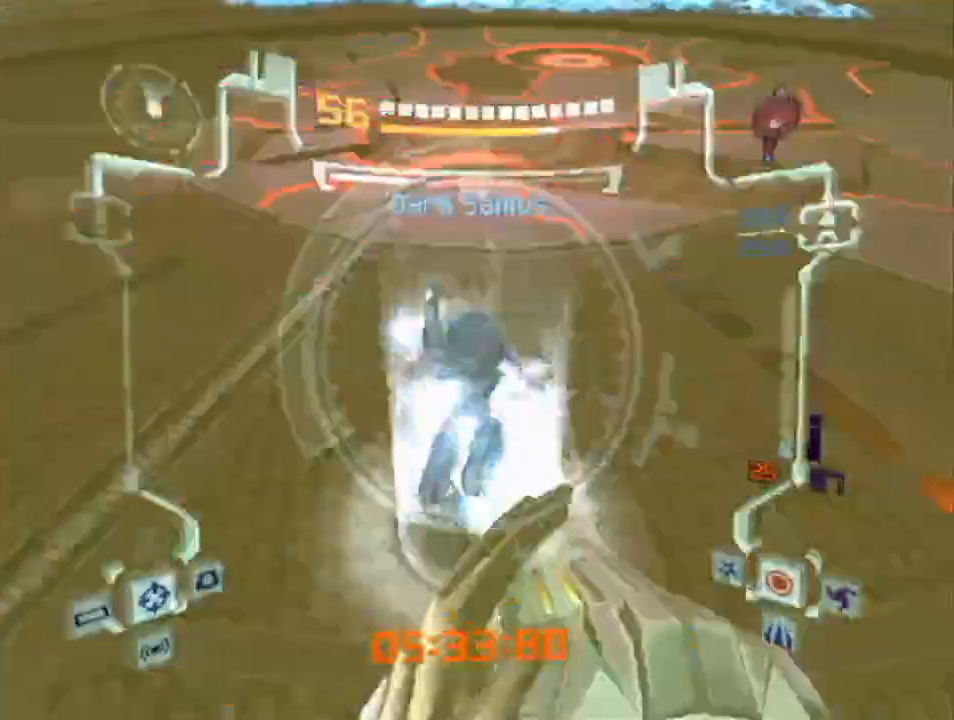
{"buttons": ["A", "L1"], "left_stick": "center", "right_stick": "center", "events": [[483, "left_stick", "center"]]}
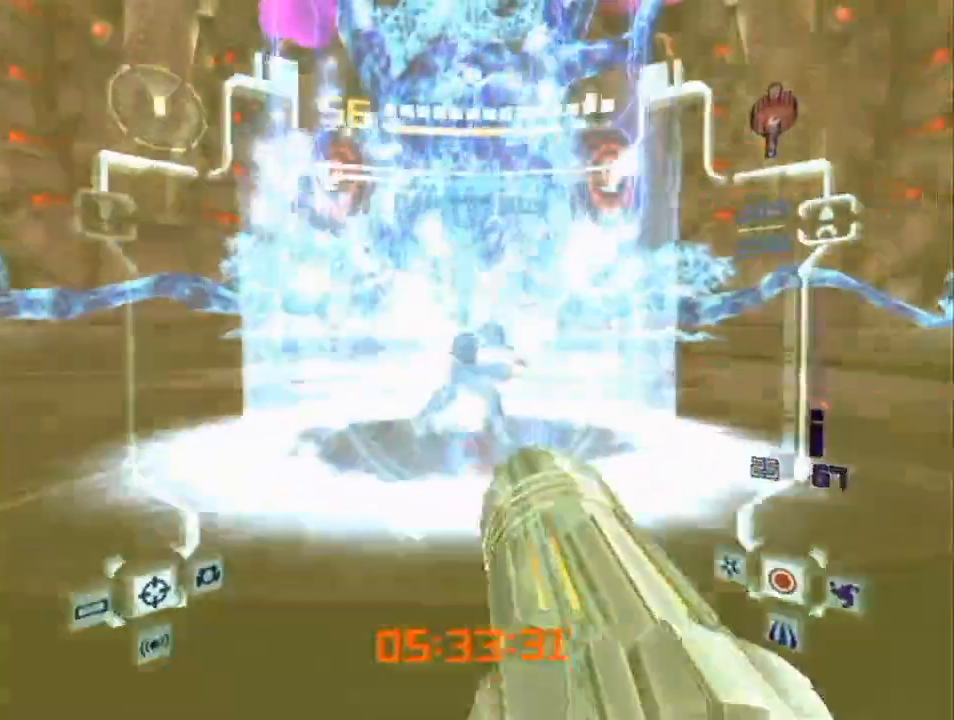
{"buttons": ["A", "L1"], "left_stick": "center", "right_stick": "center", "events": []}
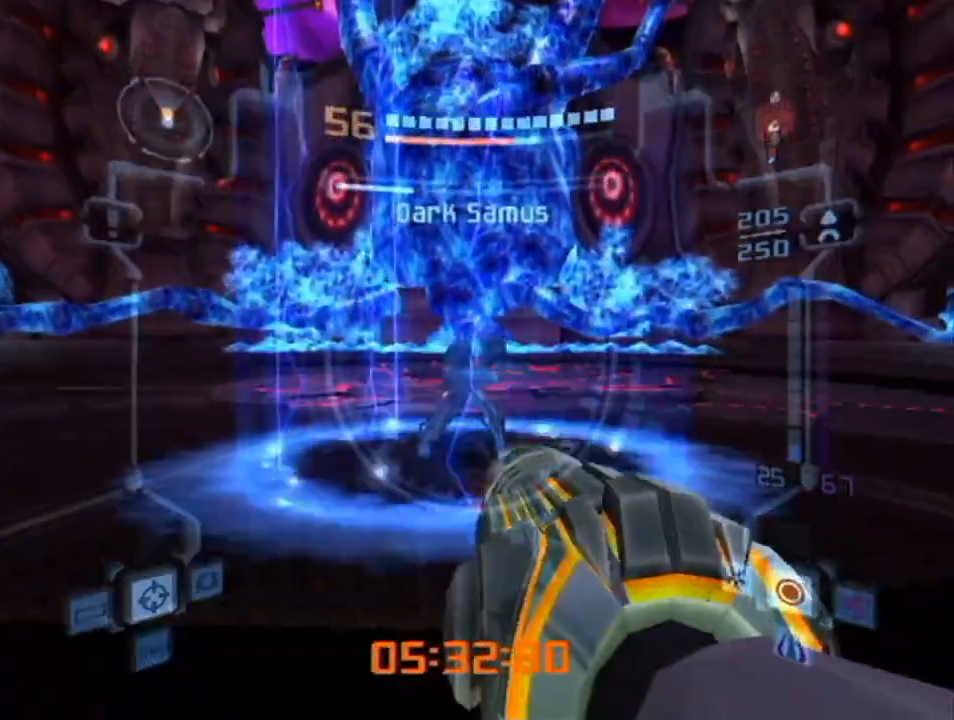
{"buttons": ["A", "L1"], "left_stick": "down", "right_stick": "center", "events": [[317, "left_stick", "down"]]}
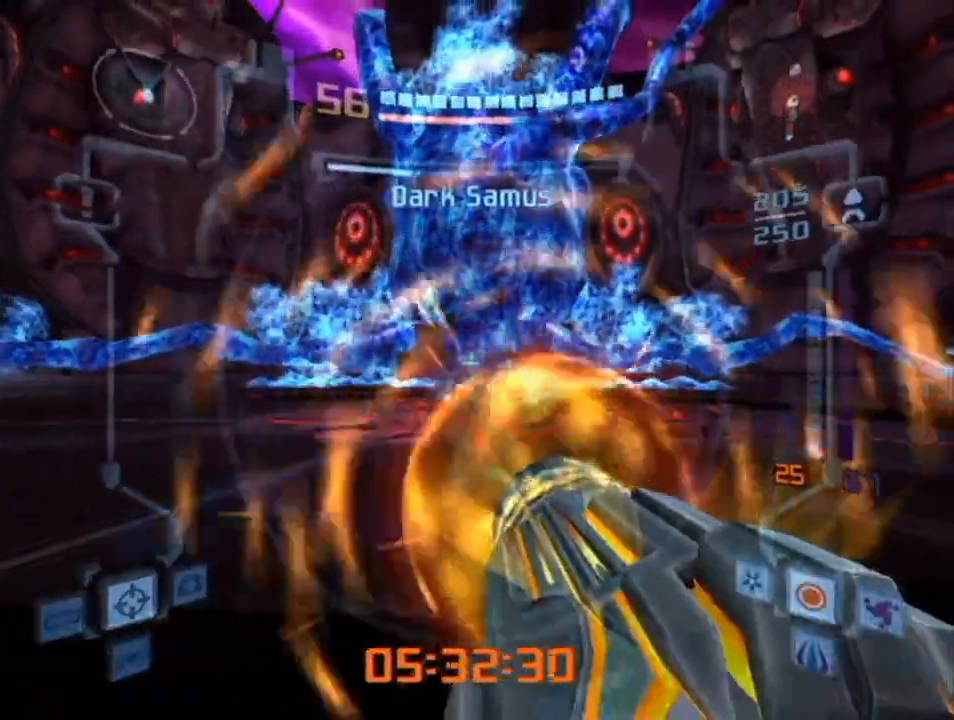
{"buttons": ["A"], "left_stick": "up-right", "right_stick": "center", "events": [[17, "left_stick", "center"], [450, "L1", "up"], [450, "left_stick", "up-right"]]}
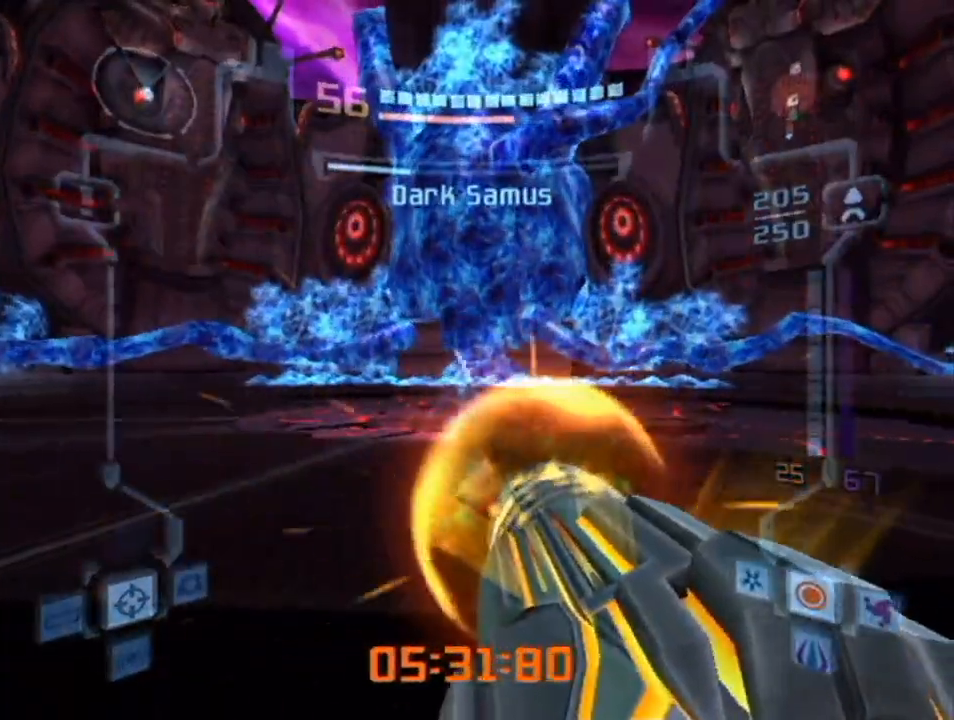
{"buttons": ["A", "L1"], "left_stick": "up-right", "right_stick": "center", "events": [[100, "left_stick", "up"], [133, "L1", "down"], [200, "left_stick", "up-left"], [333, "left_stick", "up"], [483, "left_stick", "up-right"]]}
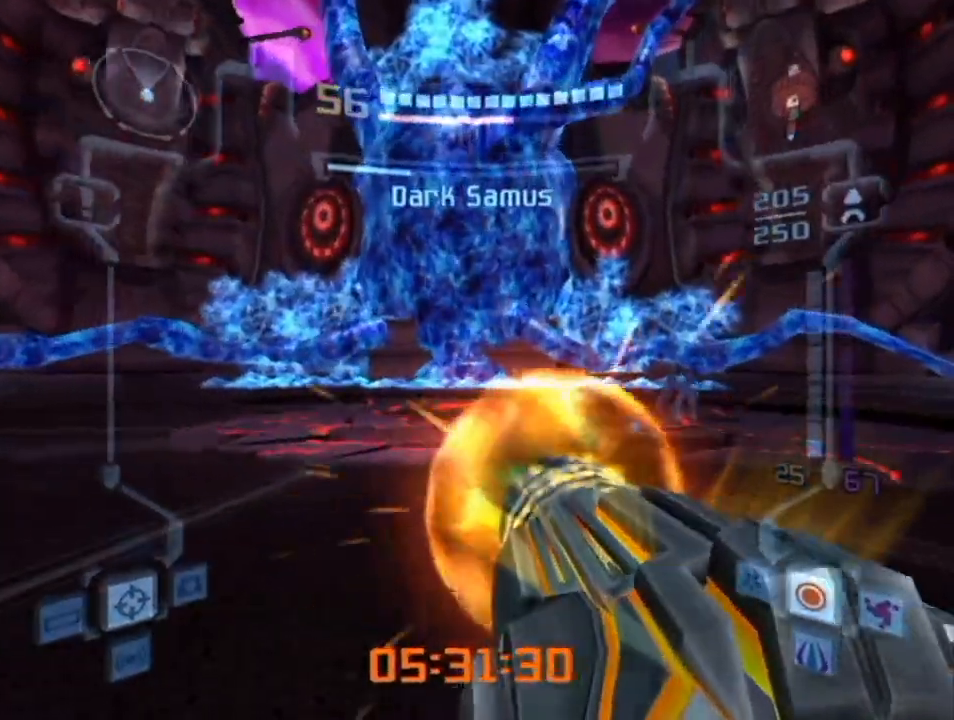
{"buttons": ["A", "L1"], "left_stick": "up", "right_stick": "center", "events": [[17, "L1", "up"], [133, "Y", "down"], [417, "L1", "down"], [417, "Y", "up"], [417, "left_stick", "up"]]}
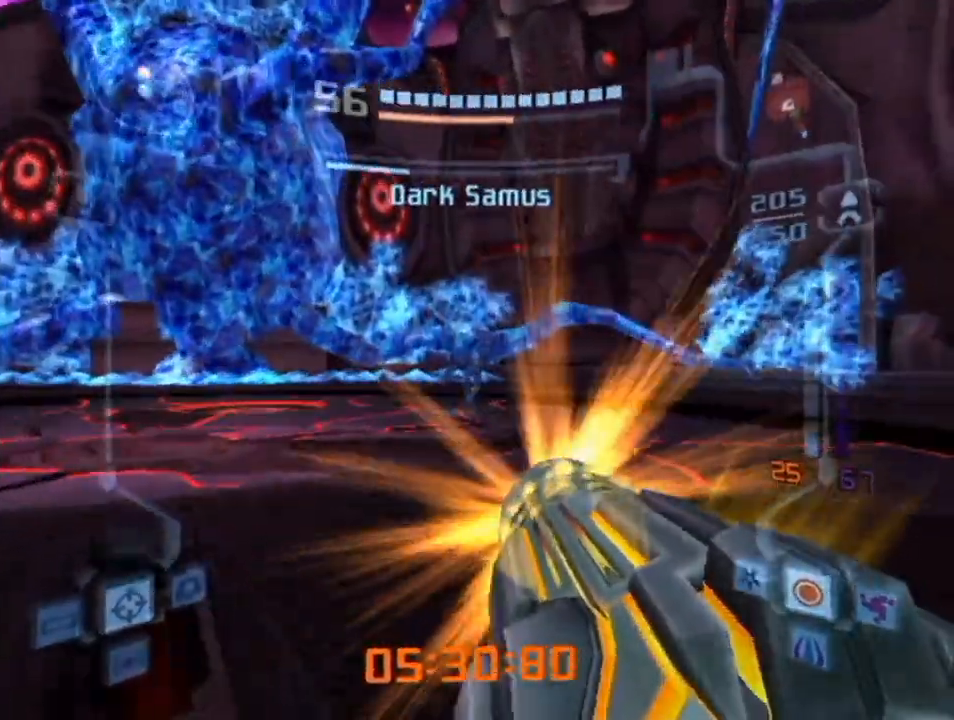
{"buttons": ["A", "L1"], "left_stick": "up-left", "right_stick": "center", "events": [[450, "left_stick", "up-left"]]}
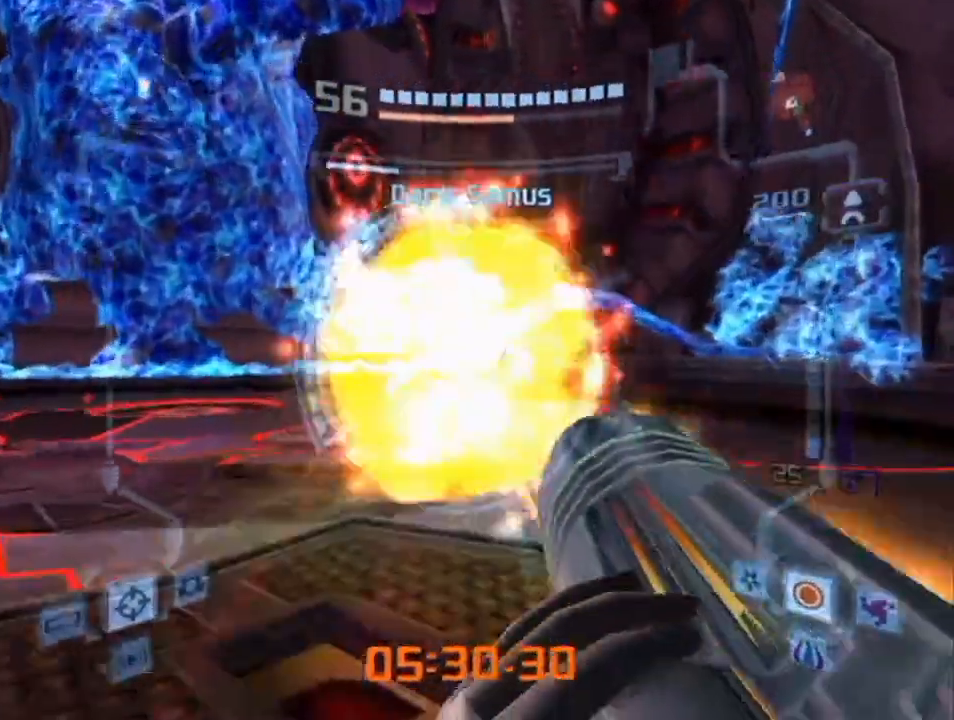
{"buttons": ["A", "L1"], "left_stick": "down", "right_stick": "center", "events": [[83, "left_stick", "down-left"], [350, "left_stick", "down"]]}
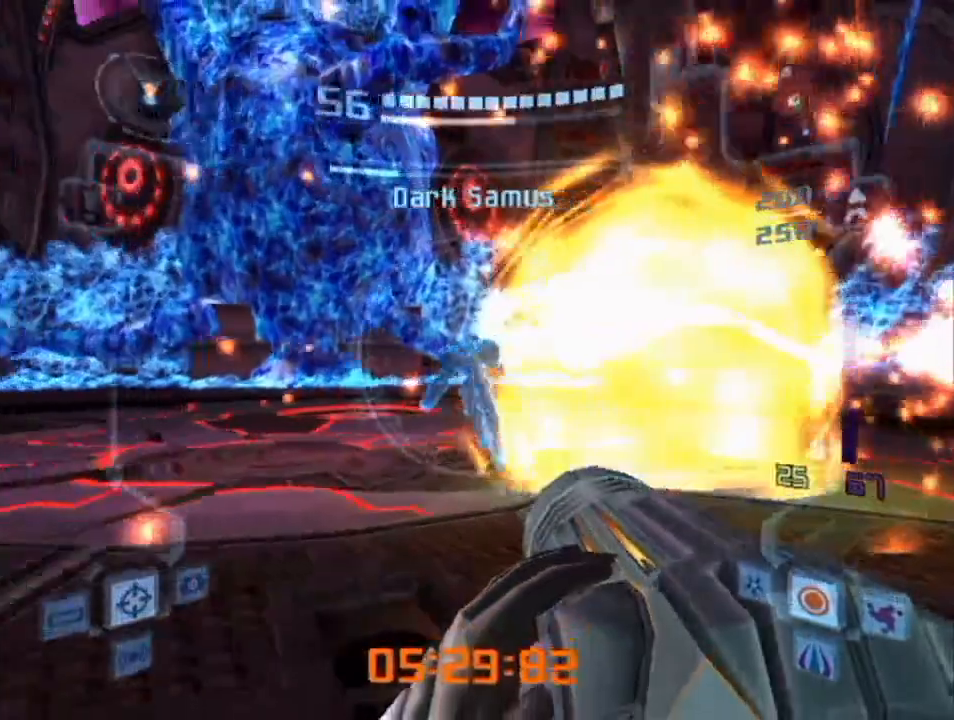
{"buttons": ["A", "L1"], "left_stick": "up", "right_stick": "center", "events": [[17, "left_stick", "down-right"], [133, "left_stick", "right"], [233, "left_stick", "up-right"], [400, "left_stick", "up"]]}
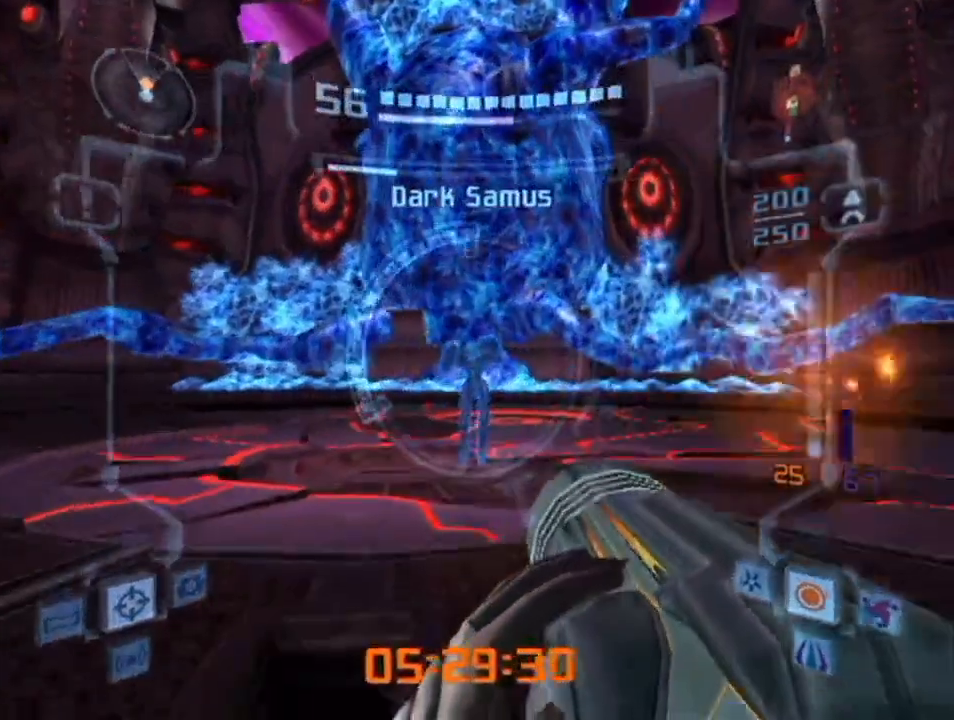
{"buttons": ["A", "L1"], "left_stick": "up-left", "right_stick": "center", "events": [[33, "left_stick", "up-left"]]}
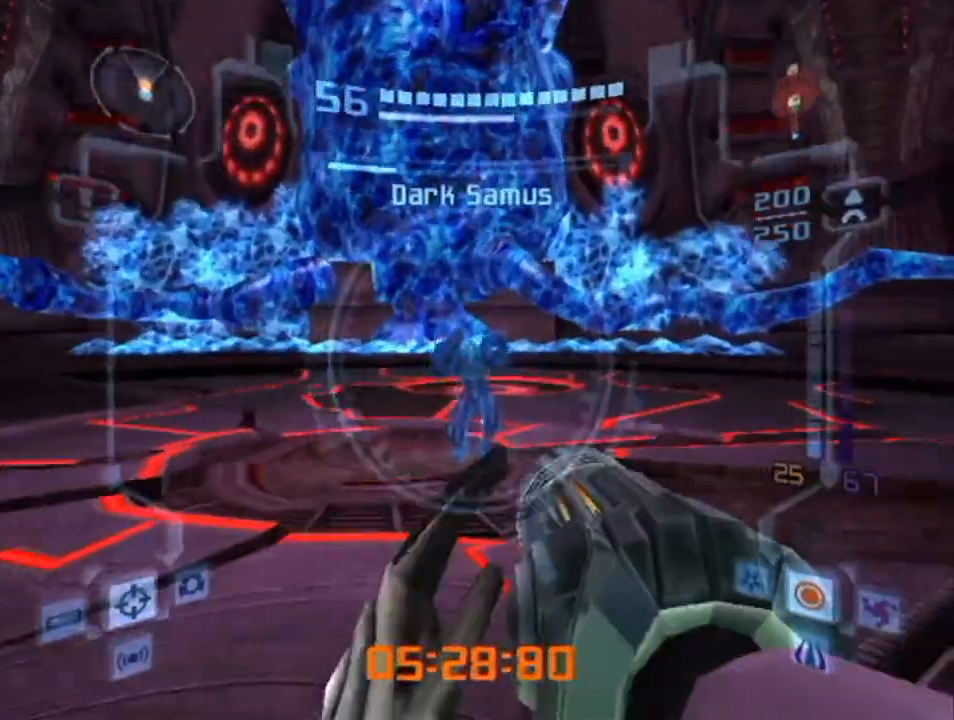
{"buttons": ["A", "L1"], "left_stick": "up-left", "right_stick": "center", "events": [[33, "left_stick", "up-right"], [350, "left_stick", "center"], [417, "left_stick", "left"], [483, "left_stick", "up-left"]]}
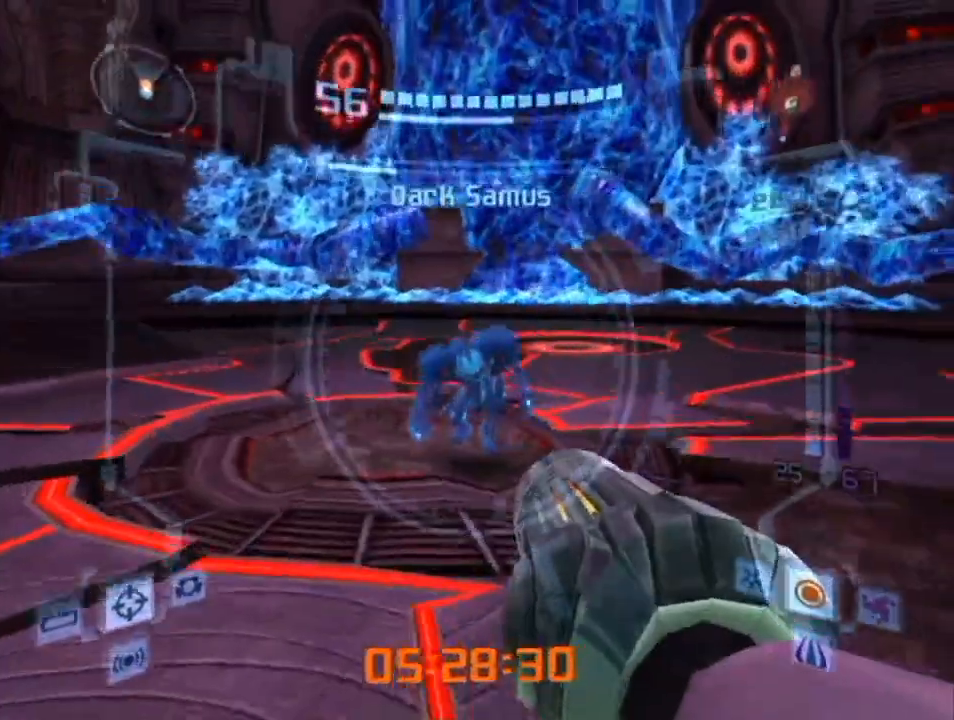
{"buttons": ["A", "L1"], "left_stick": "left", "right_stick": "center", "events": [[267, "left_stick", "left"]]}
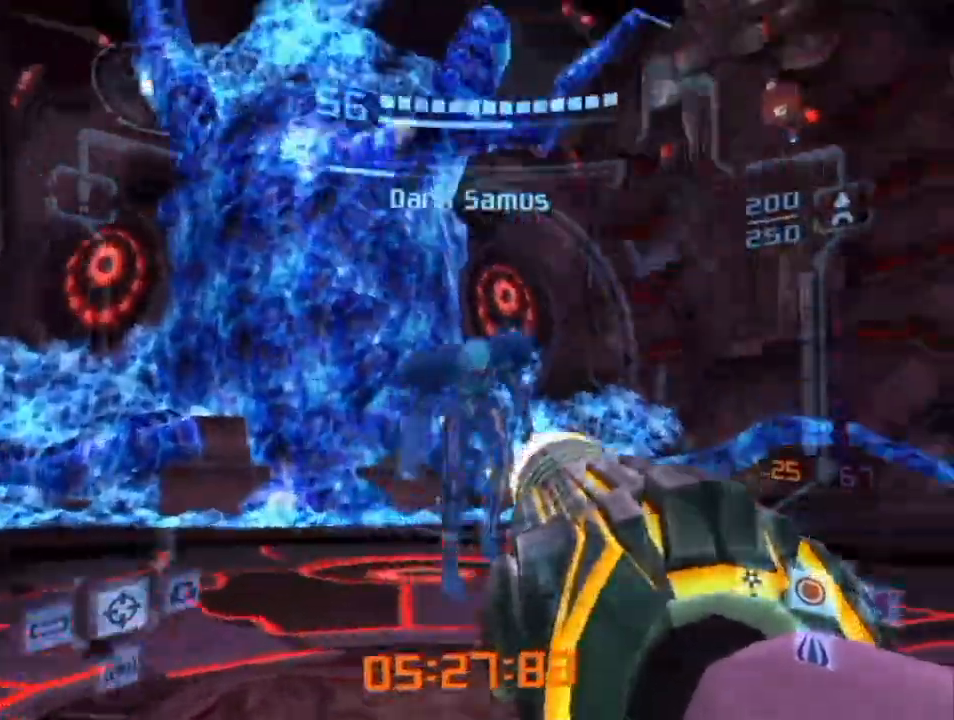
{"buttons": ["A", "L1"], "left_stick": "right", "right_stick": "center", "events": [[233, "left_stick", "center"], [300, "left_stick", "right"]]}
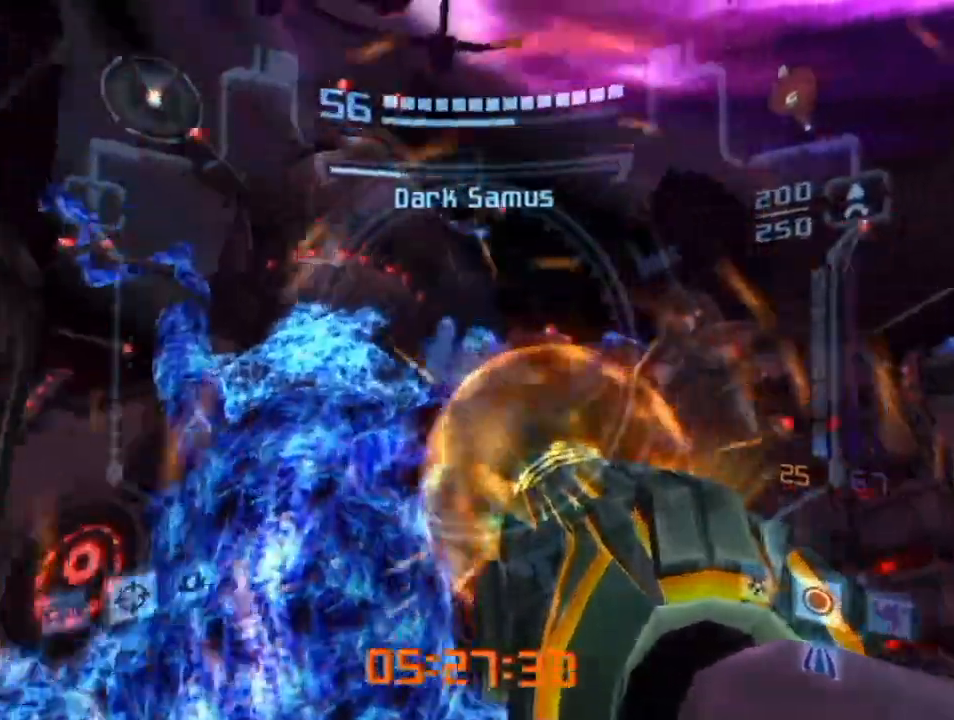
{"buttons": ["A", "L1", "R1"], "left_stick": "down", "right_stick": "center", "events": [[200, "left_stick", "down-right"], [317, "left_stick", "down"], [450, "R1", "down"]]}
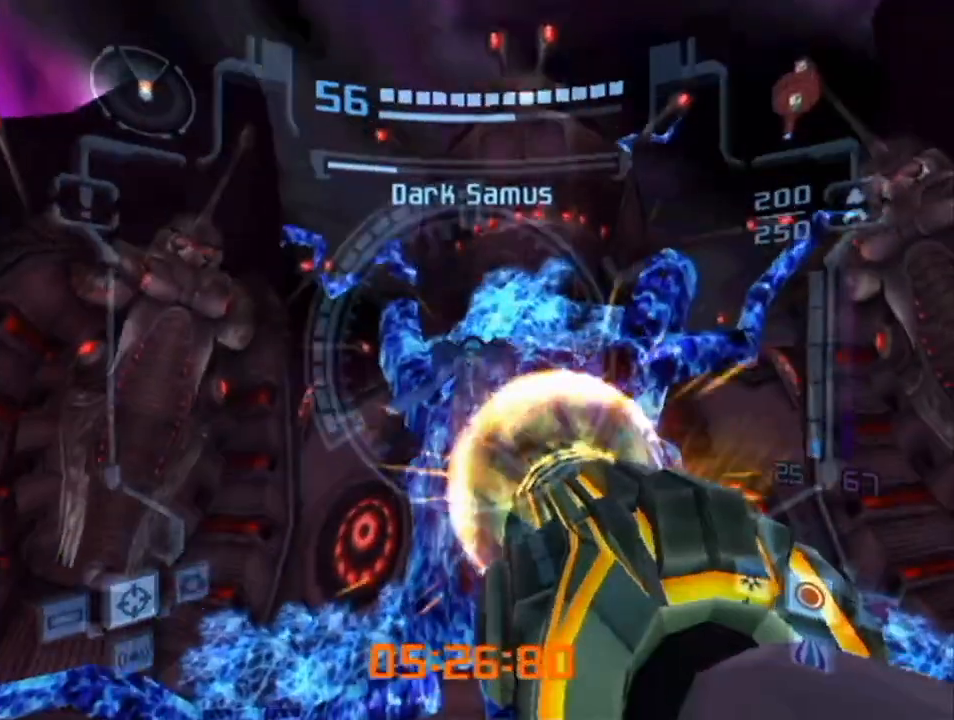
{"buttons": ["A", "L1", "R1"], "left_stick": "down", "right_stick": "center", "events": [[233, "L1", "up"], [317, "L1", "down"]]}
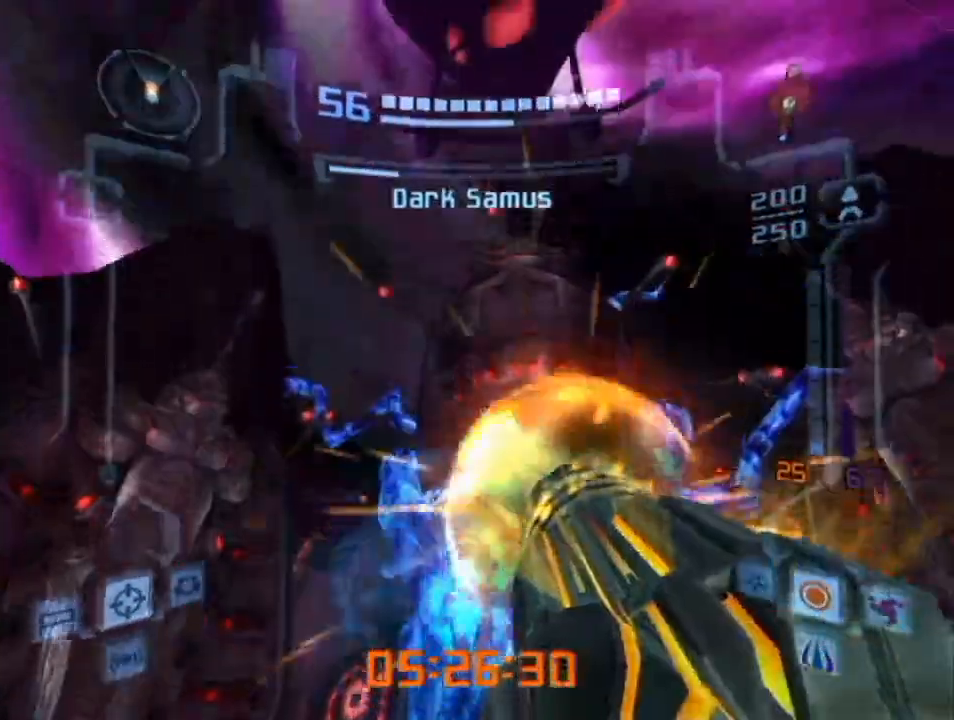
{"buttons": ["A", "L1", "R1"], "left_stick": "down", "right_stick": "center", "events": []}
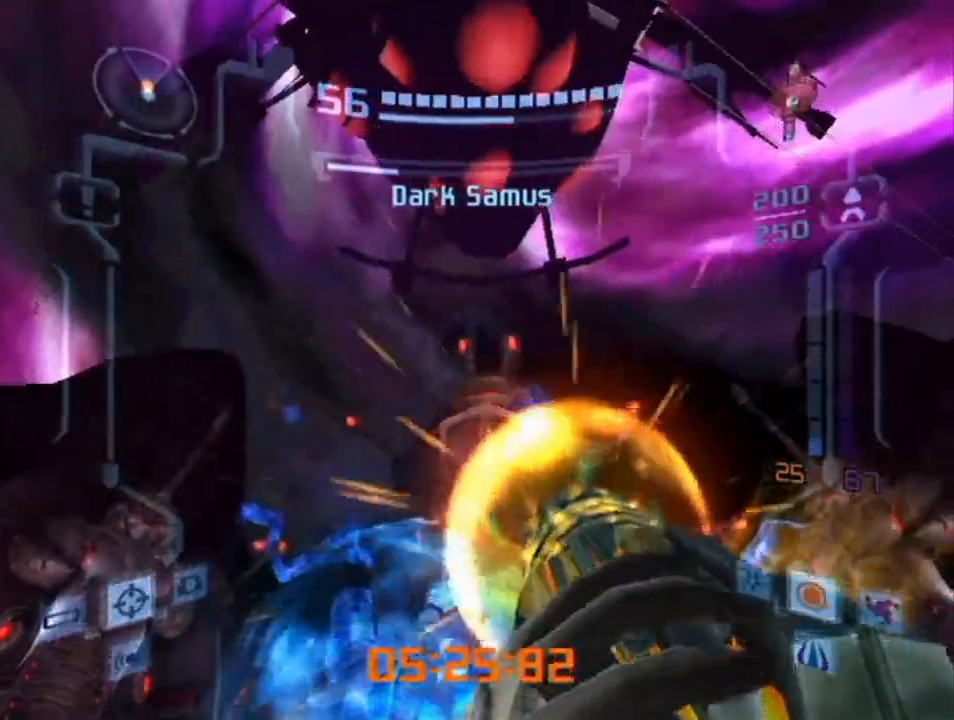
{"buttons": ["A", "L1", "R1"], "left_stick": "down", "right_stick": "center", "events": []}
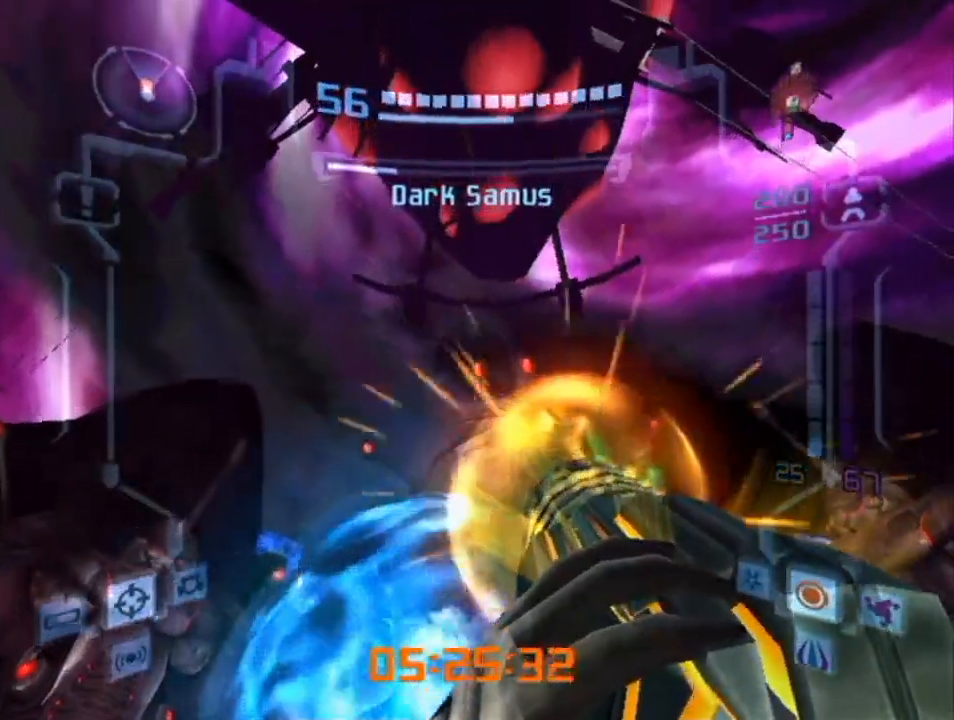
{"buttons": ["A", "L1", "R1"], "left_stick": "down", "right_stick": "center", "events": []}
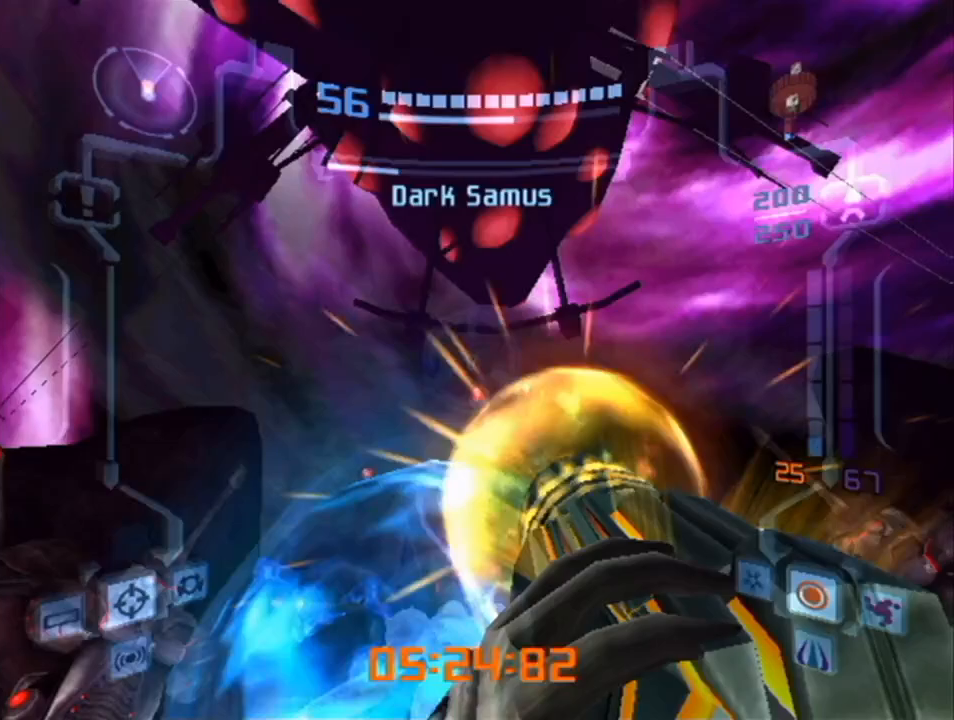
{"buttons": ["A", "L1", "R1"], "left_stick": "down", "right_stick": "center", "events": []}
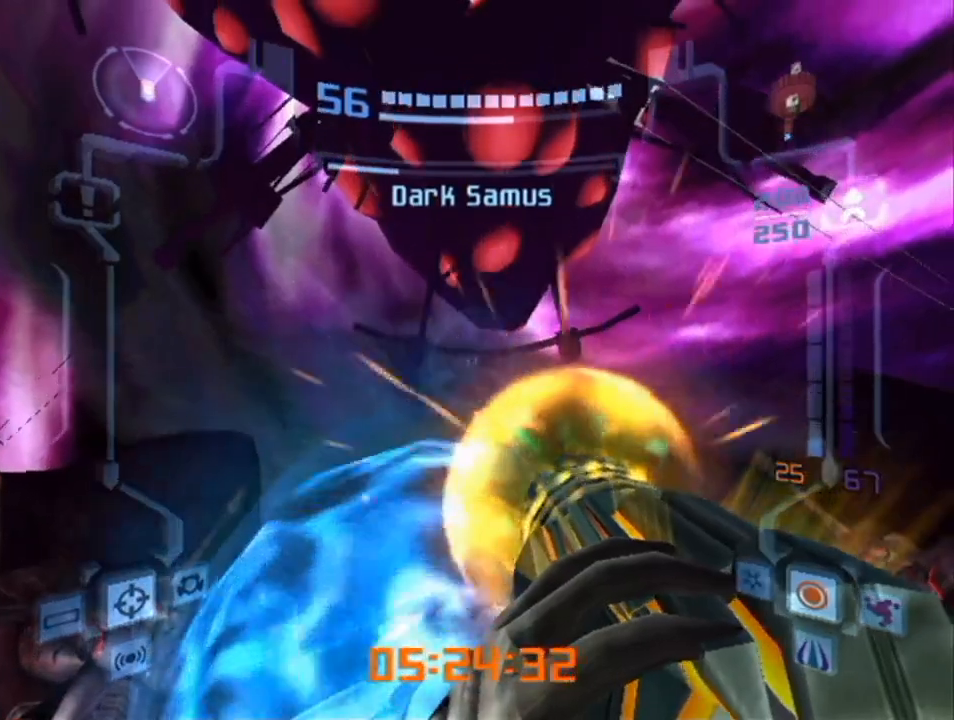
{"buttons": ["A", "L1", "R1"], "left_stick": "down", "right_stick": "center", "events": []}
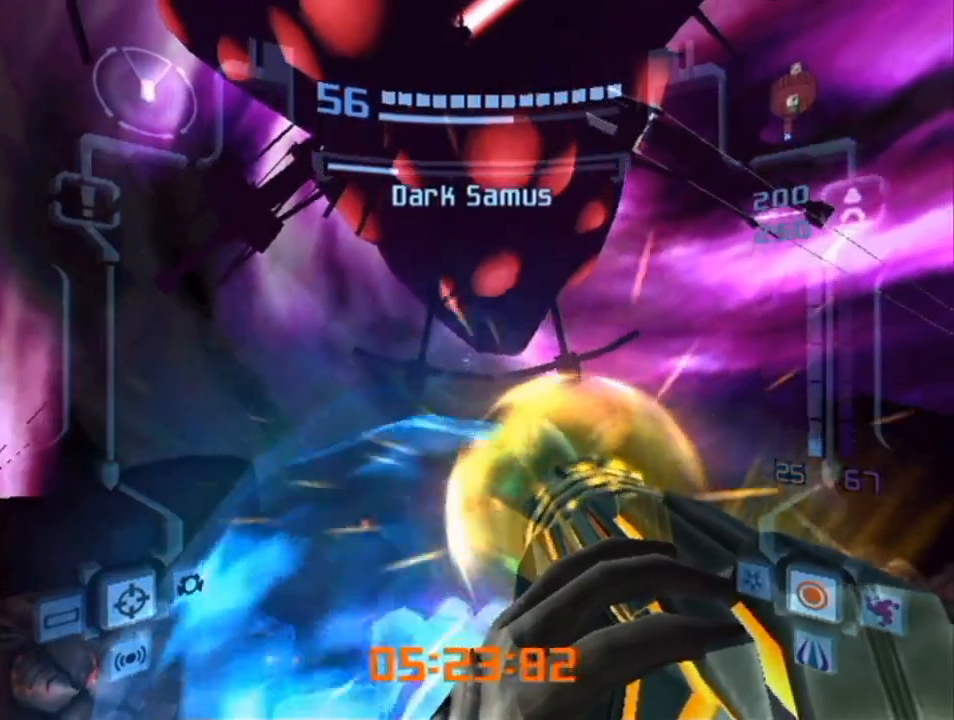
{"buttons": ["A", "L1"], "left_stick": "down", "right_stick": "center", "events": [[417, "R1", "up"]]}
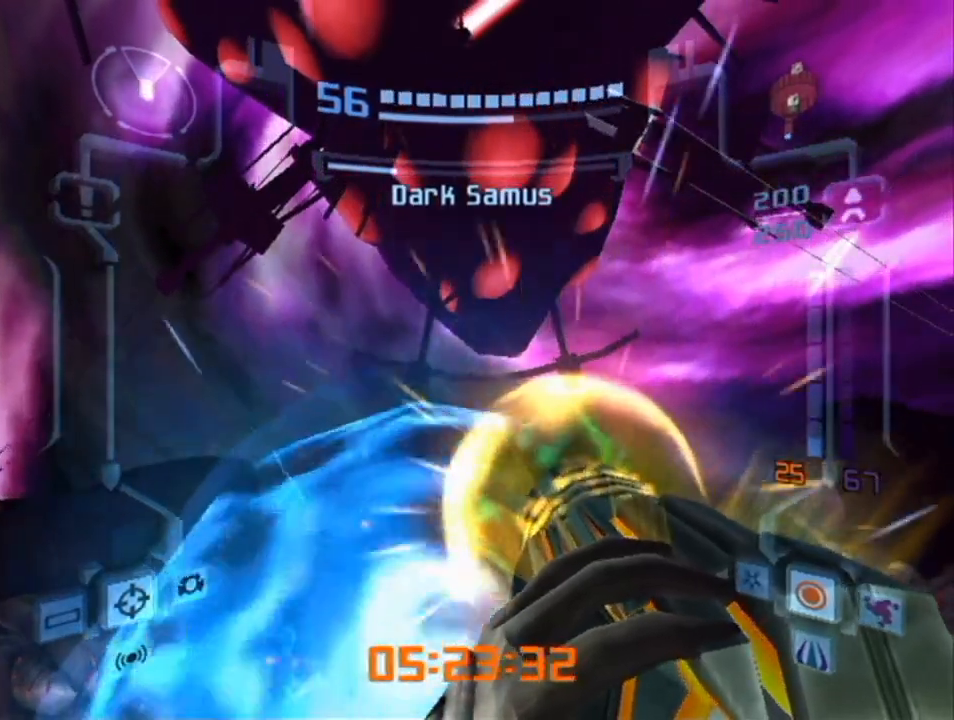
{"buttons": ["A", "L1"], "left_stick": "down-left", "right_stick": "center", "events": [[450, "left_stick", "down-left"]]}
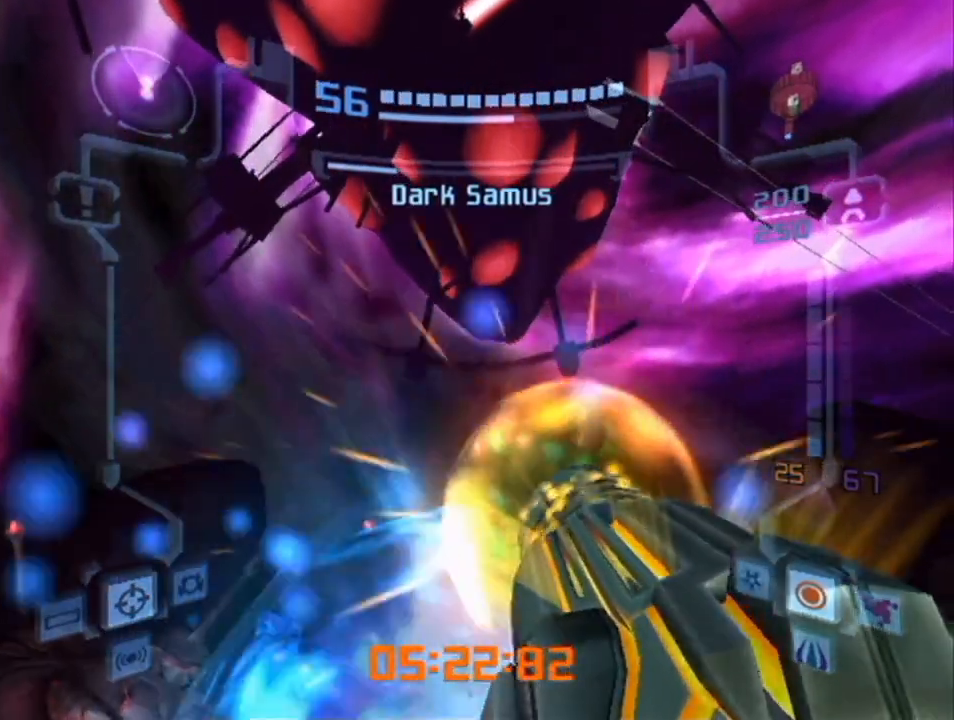
{"buttons": ["A", "L1"], "left_stick": "up-left", "right_stick": "center", "events": [[133, "left_stick", "left"], [367, "left_stick", "up-left"]]}
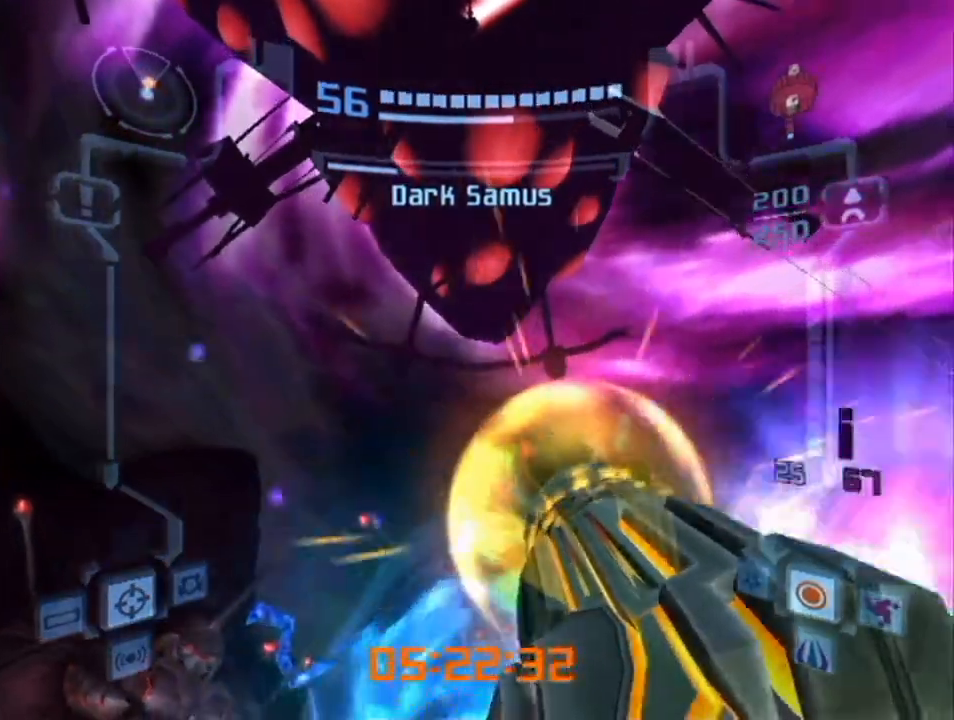
{"buttons": ["A", "L1"], "left_stick": "right", "right_stick": "center", "events": [[200, "left_stick", "up-right"], [317, "left_stick", "right"]]}
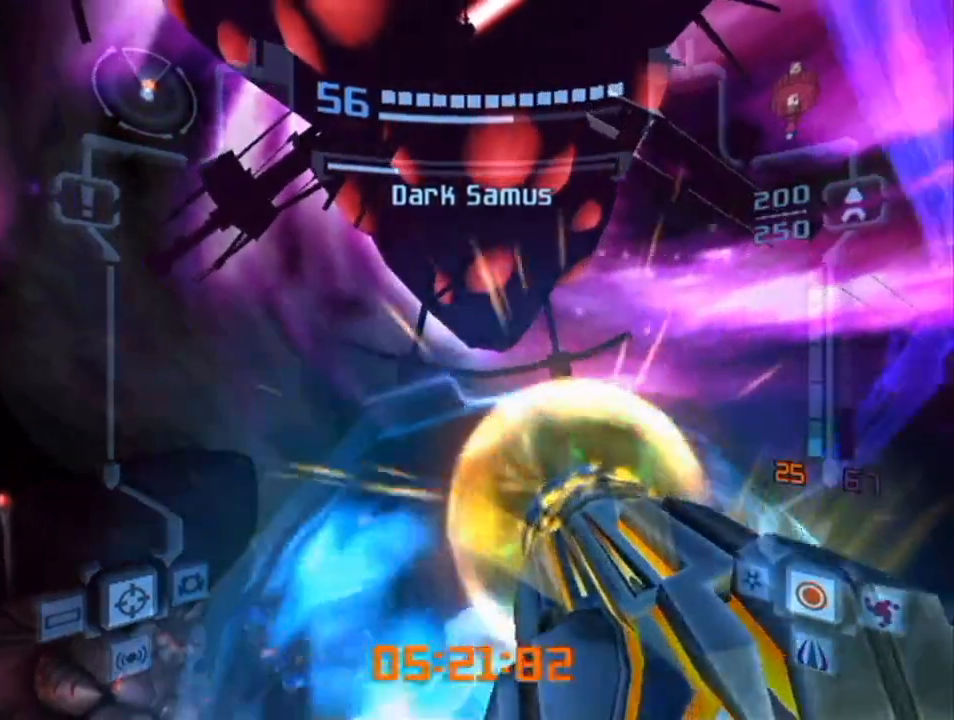
{"buttons": ["A", "L1"], "left_stick": "down-right", "right_stick": "center", "events": [[17, "left_stick", "down-right"], [200, "left_stick", "down"], [483, "left_stick", "down-right"]]}